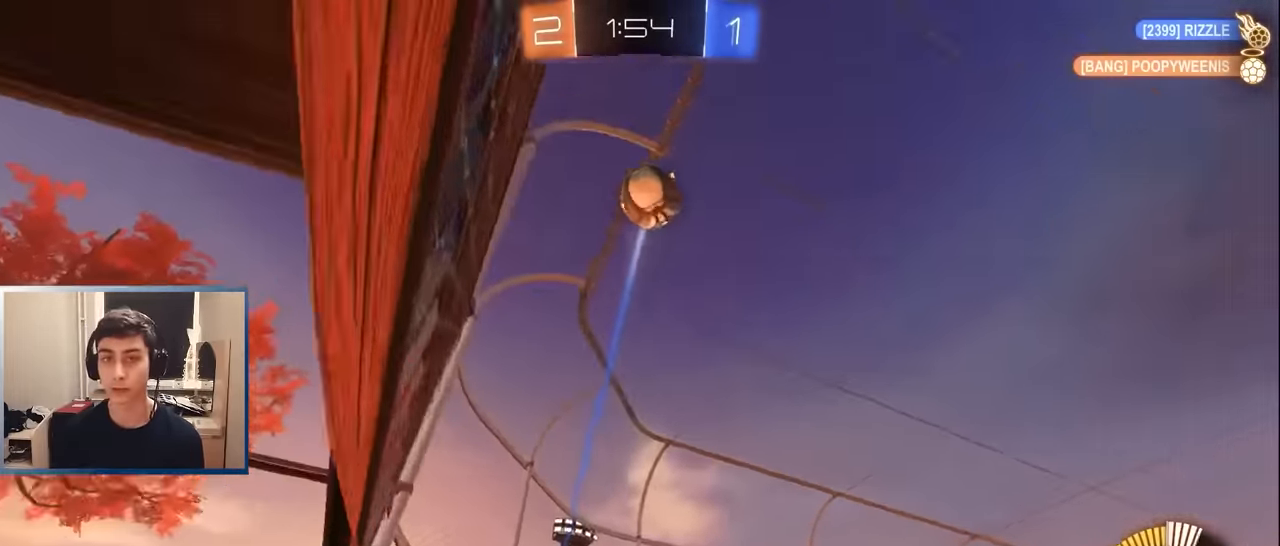
Gameplay with a controller (PlayStation layout); each line is a JSON object with the inputs held at the frame after it. "events" lists button and stick changes between this image and that frame as [ms after this image, input, new state], when the widget could be followed in between. Not read: L1 R3 right_stick.
{"buttons": ["R2"], "left_stick": "center", "events": [[33, "TRIANGLE", "down"], [133, "TRIANGLE", "up"], [233, "left_stick", "center"], [367, "left_stick", "right"], [483, "left_stick", "center"]]}
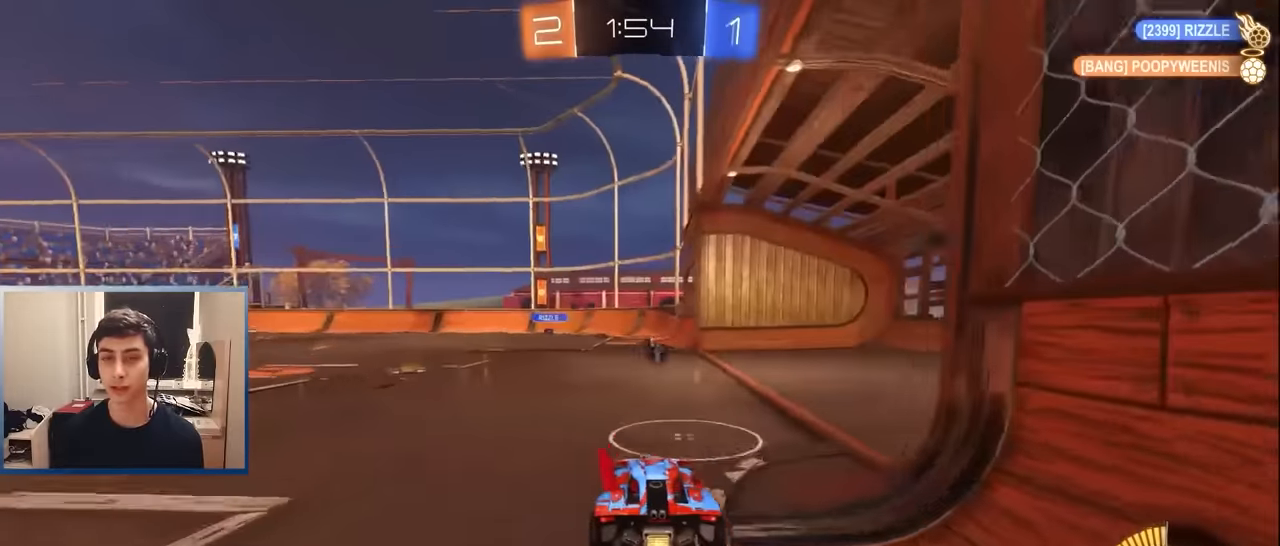
{"buttons": ["R2"], "left_stick": "center", "events": [[50, "left_stick", "left"], [133, "left_stick", "center"], [300, "left_stick", "left"], [400, "left_stick", "center"]]}
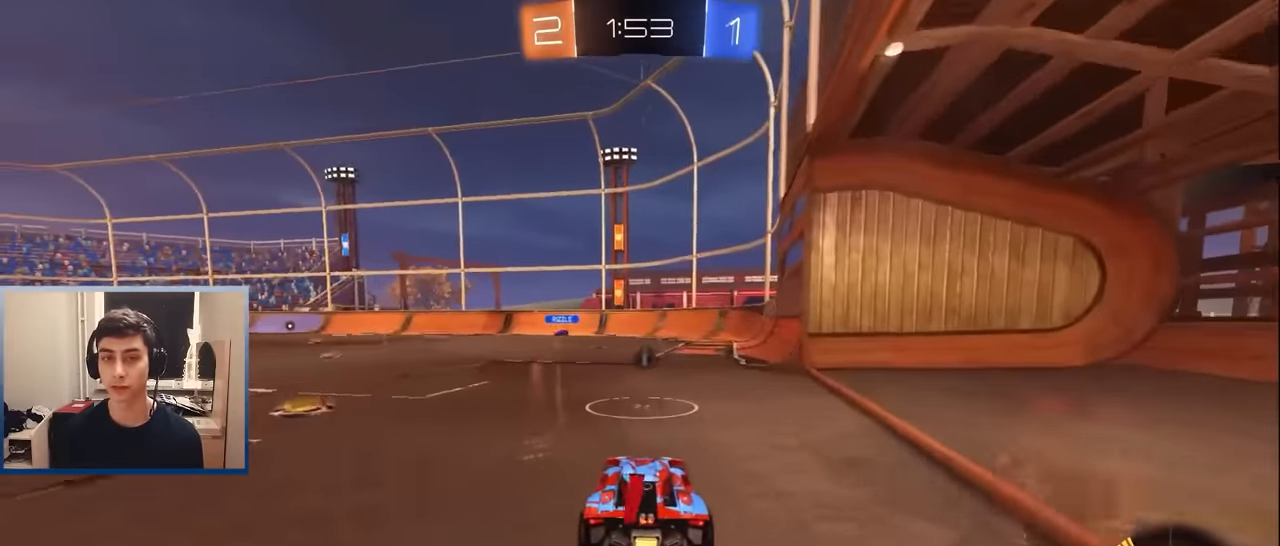
{"buttons": ["R2"], "left_stick": "up-left", "events": [[150, "left_stick", "down-left"], [233, "CROSS", "down"], [267, "left_stick", "right"], [350, "left_stick", "down"], [367, "CROSS", "up"], [450, "left_stick", "up-left"]]}
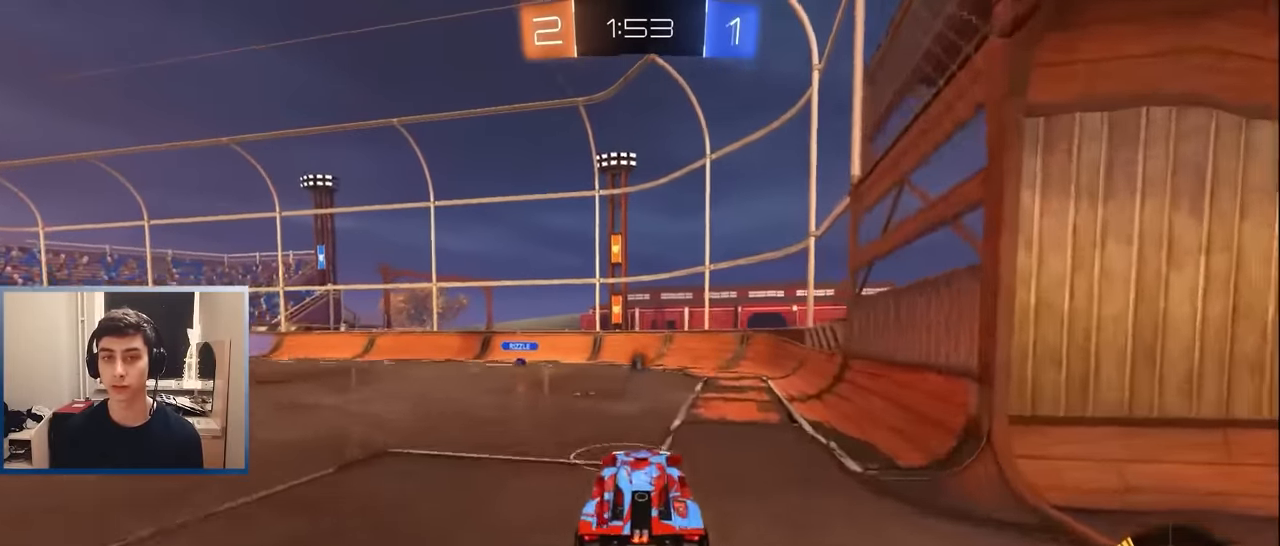
{"buttons": ["R2"], "left_stick": "down-right", "events": [[100, "left_stick", "up"], [250, "left_stick", "center"], [433, "left_stick", "down-right"]]}
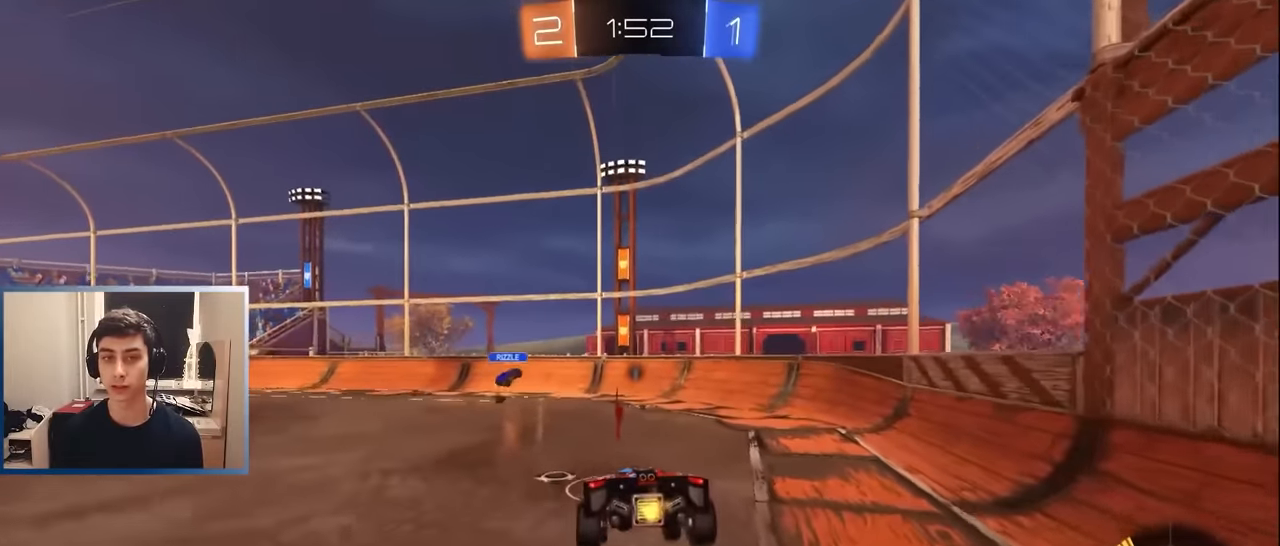
{"buttons": [], "left_stick": "right", "events": [[67, "left_stick", "center"], [117, "TRIANGLE", "down"], [150, "left_stick", "down"], [217, "TRIANGLE", "up"], [317, "left_stick", "right"], [450, "R2", "up"]]}
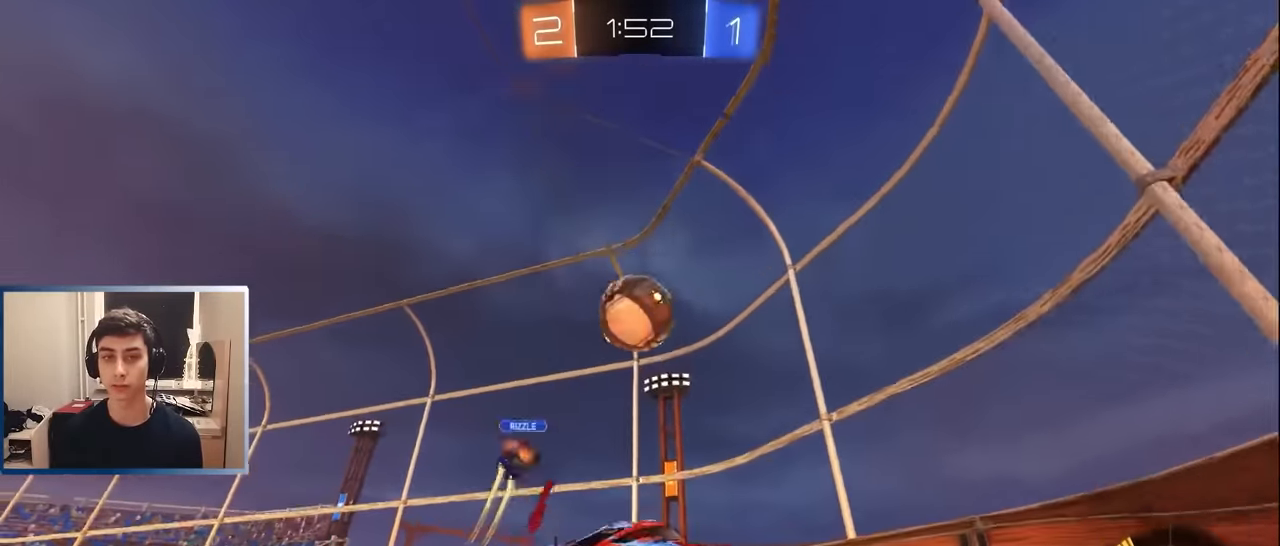
{"buttons": ["R2"], "left_stick": "center", "events": [[33, "R2", "down"], [167, "R1", "down"], [233, "R1", "up"], [267, "left_stick", "left"], [433, "left_stick", "center"]]}
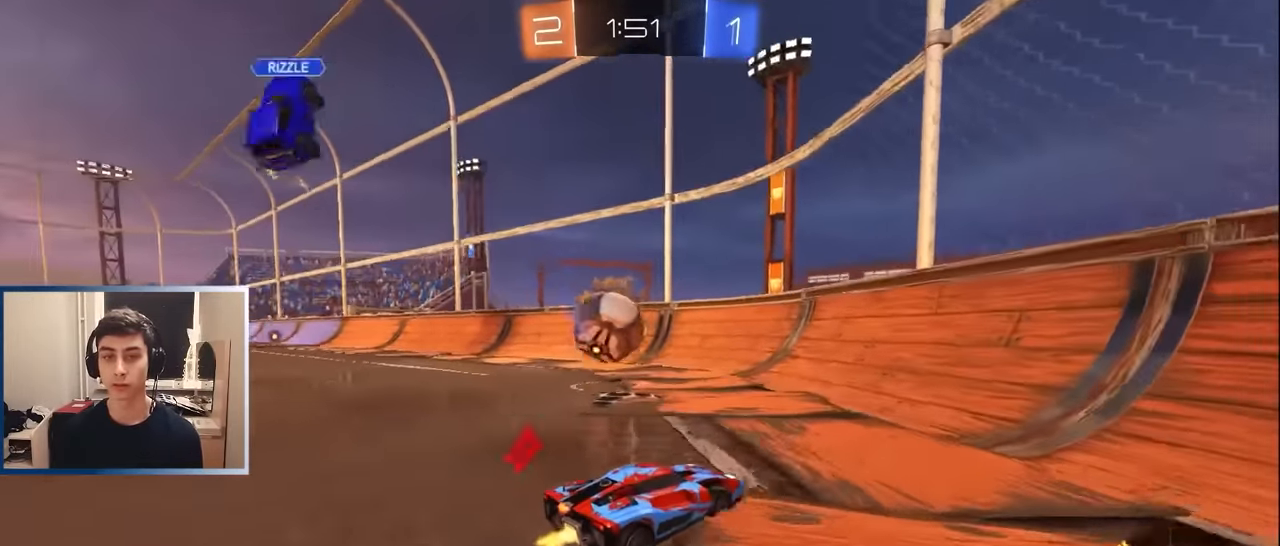
{"buttons": ["R1", "R2"], "left_stick": "left", "events": [[17, "left_stick", "right"], [200, "left_stick", "left"], [283, "R1", "down"], [383, "R1", "up"], [467, "R1", "down"]]}
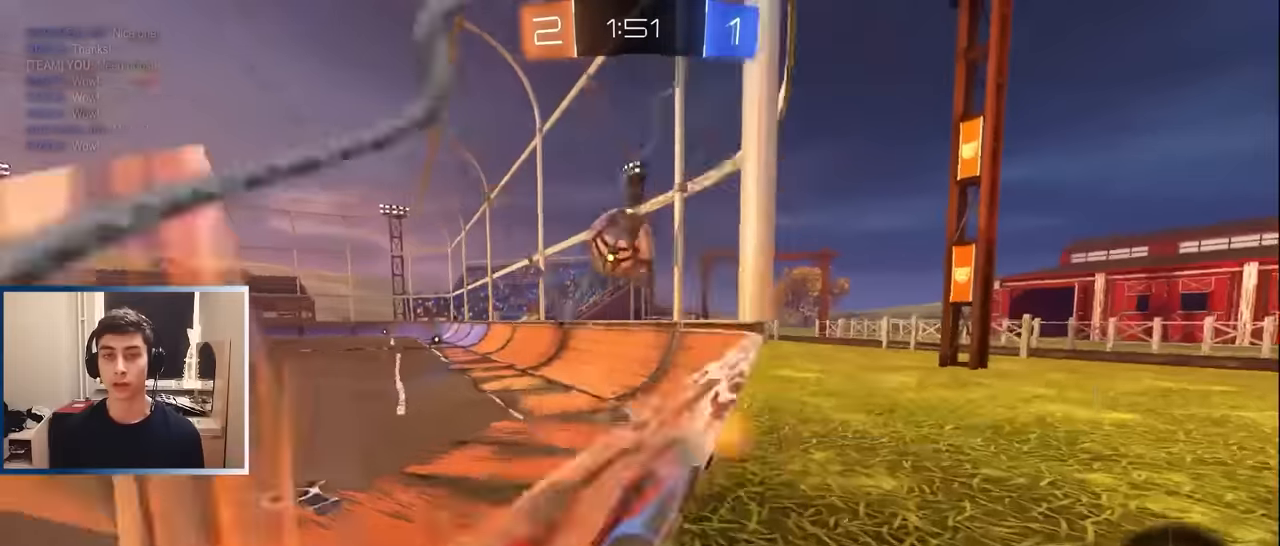
{"buttons": ["TRIANGLE", "R2"], "left_stick": "left", "events": [[167, "R1", "up"], [500, "TRIANGLE", "down"]]}
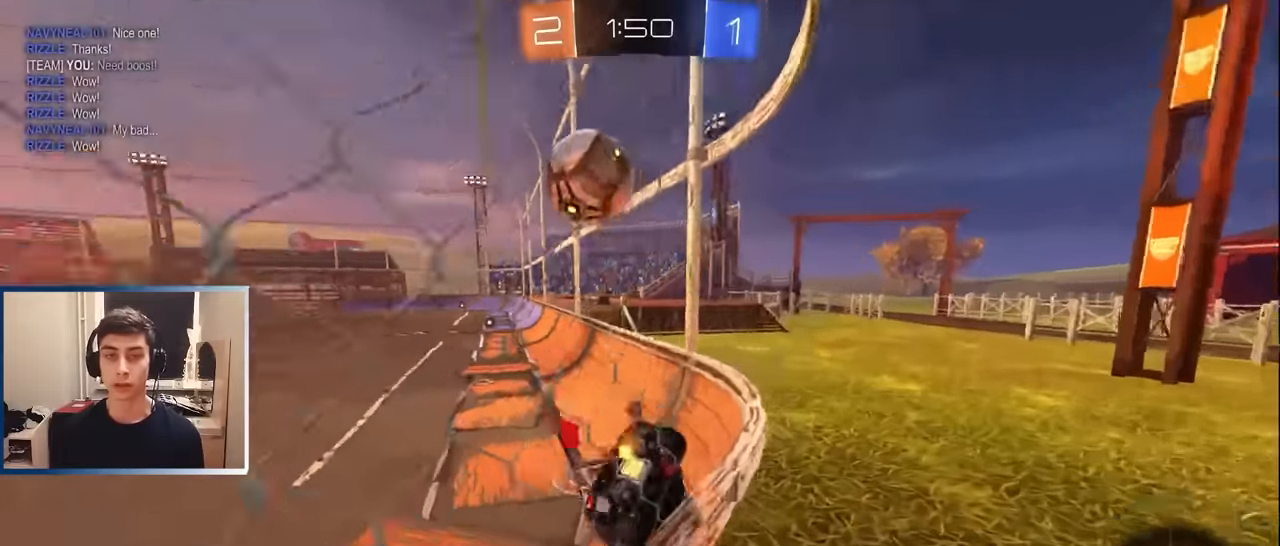
{"buttons": ["L2"], "left_stick": "right", "events": [[167, "TRIANGLE", "up"], [184, "left_stick", "center"], [350, "left_stick", "right"], [467, "R2", "up"], [484, "L2", "down"]]}
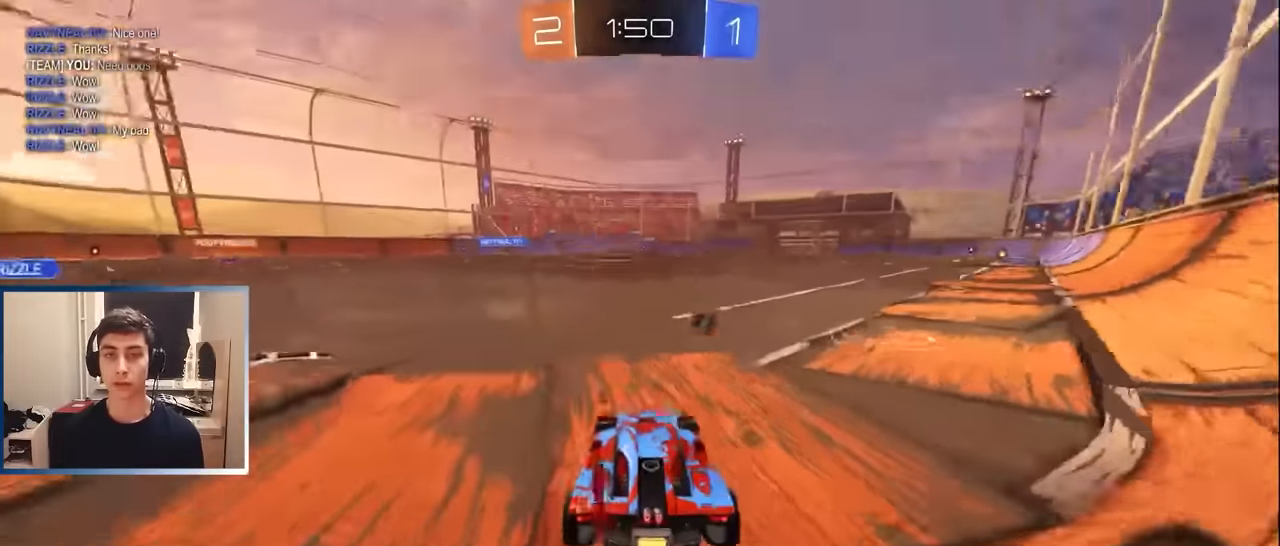
{"buttons": [], "left_stick": "center", "events": [[34, "left_stick", "center"], [84, "L2", "up"], [150, "CROSS", "down"], [234, "CROSS", "up"], [284, "left_stick", "up-right"], [400, "left_stick", "center"]]}
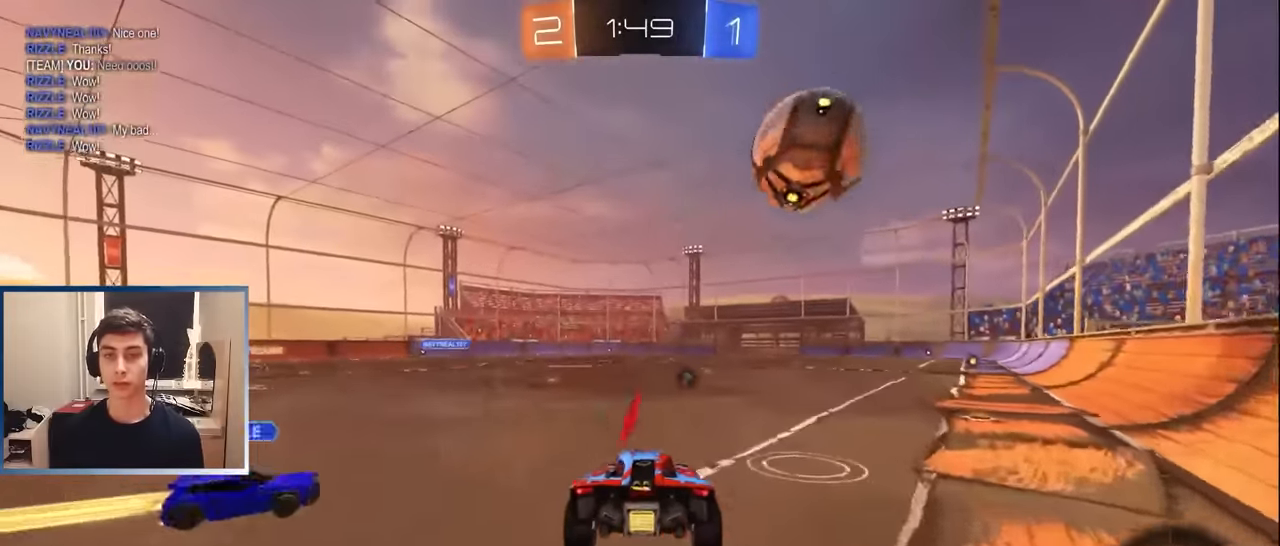
{"buttons": ["R2"], "left_stick": "center", "events": [[34, "left_stick", "down"], [184, "R2", "down"], [200, "left_stick", "center"], [217, "TRIANGLE", "down"], [284, "TRIANGLE", "up"]]}
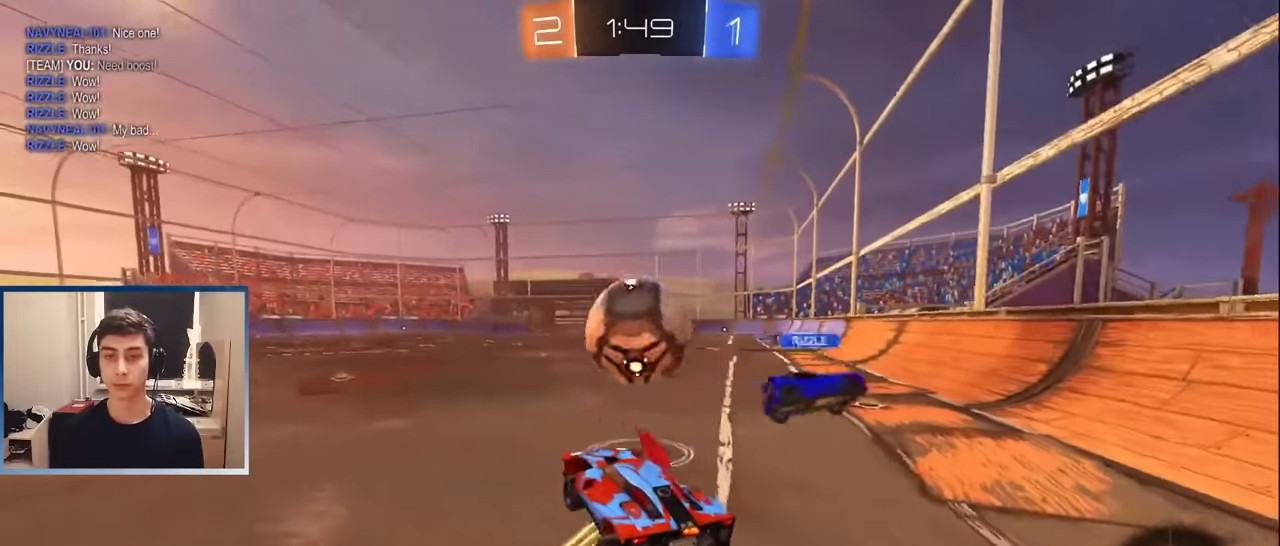
{"buttons": [], "left_stick": "center", "events": [[84, "left_stick", "up-right"], [167, "R2", "up"], [167, "left_stick", "right"], [267, "L2", "down"], [384, "L2", "up"], [384, "left_stick", "center"]]}
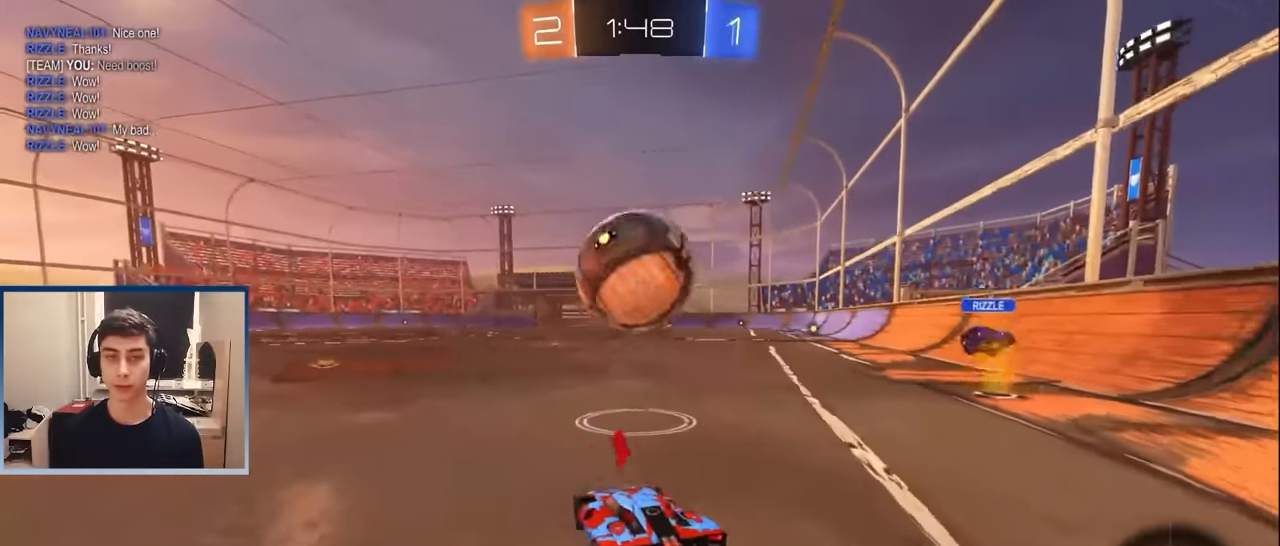
{"buttons": ["R2"], "left_stick": "center", "events": [[284, "R2", "down"], [300, "left_stick", "down-left"], [417, "left_stick", "center"]]}
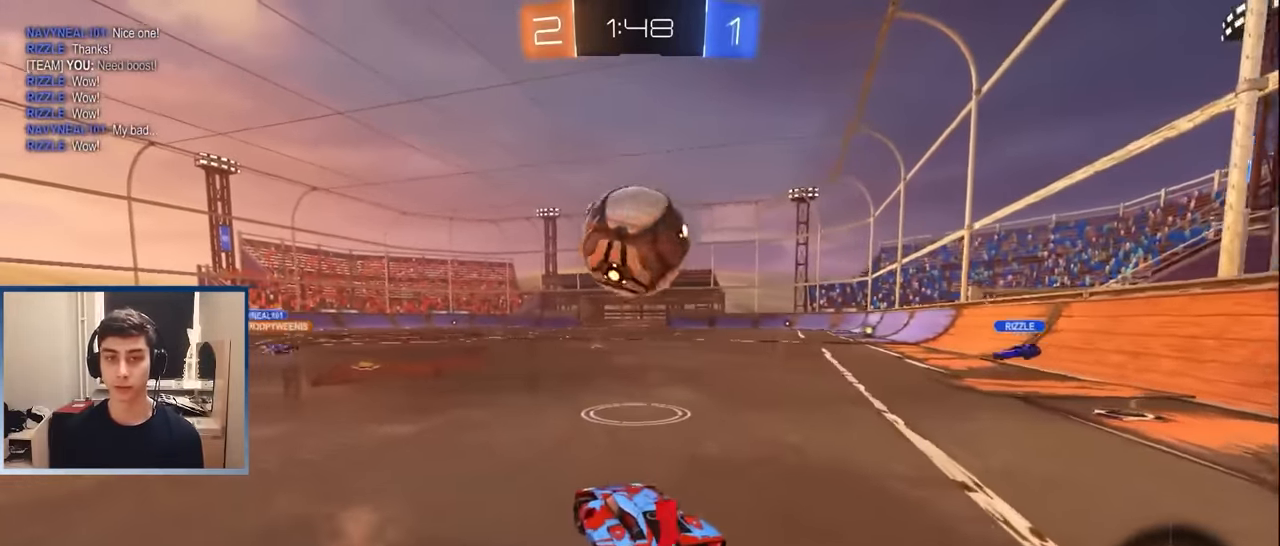
{"buttons": ["R2"], "left_stick": "center", "events": [[100, "left_stick", "right"], [167, "left_stick", "center"], [267, "R2", "up"], [400, "R2", "down"]]}
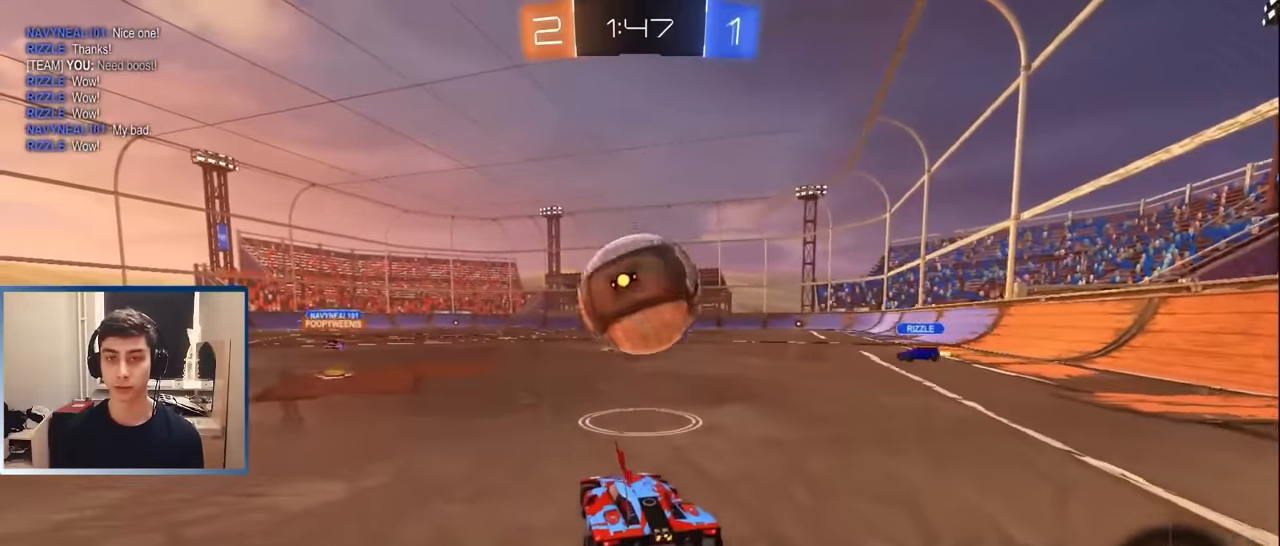
{"buttons": ["R2"], "left_stick": "center", "events": [[200, "R2", "up"], [250, "L2", "down"], [350, "L2", "up"], [350, "R2", "down"], [367, "CROSS", "down"], [367, "left_stick", "left"], [467, "CROSS", "up"], [484, "left_stick", "center"]]}
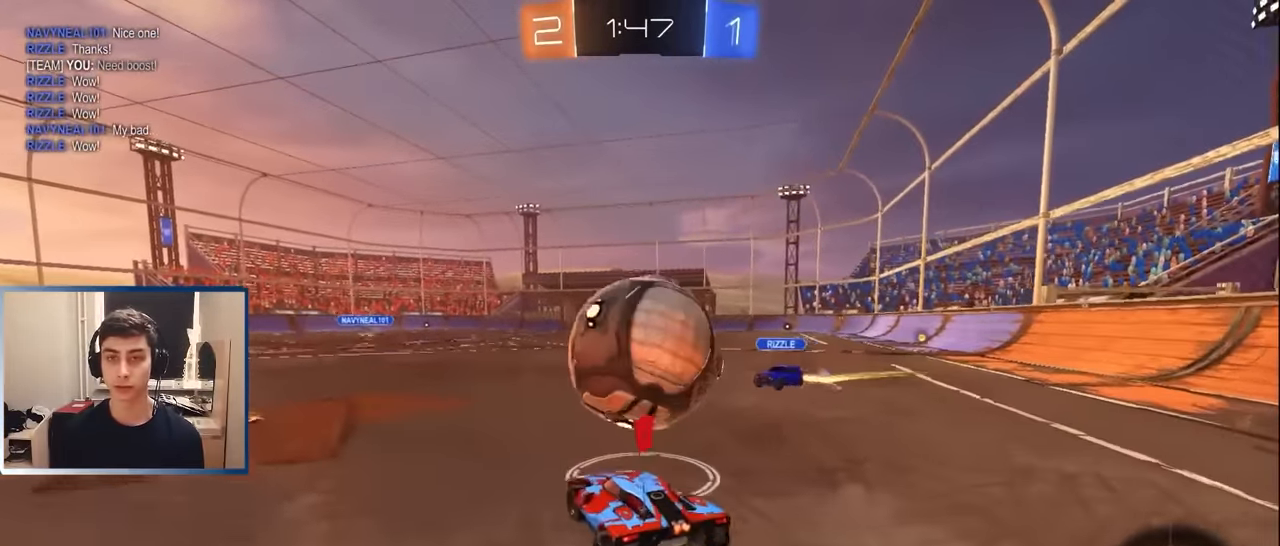
{"buttons": ["R2"], "left_stick": "right", "events": [[184, "left_stick", "right"]]}
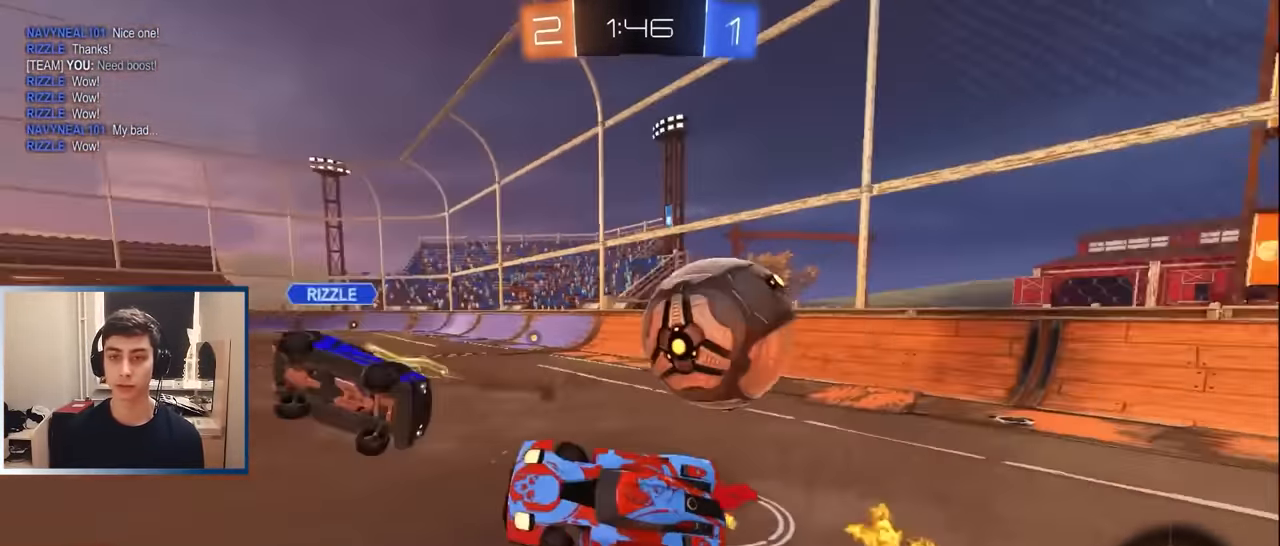
{"buttons": ["R2"], "left_stick": "up-right", "events": [[67, "left_stick", "center"], [117, "R1", "down"], [167, "left_stick", "right"], [217, "left_stick", "up-right"], [284, "R1", "up"]]}
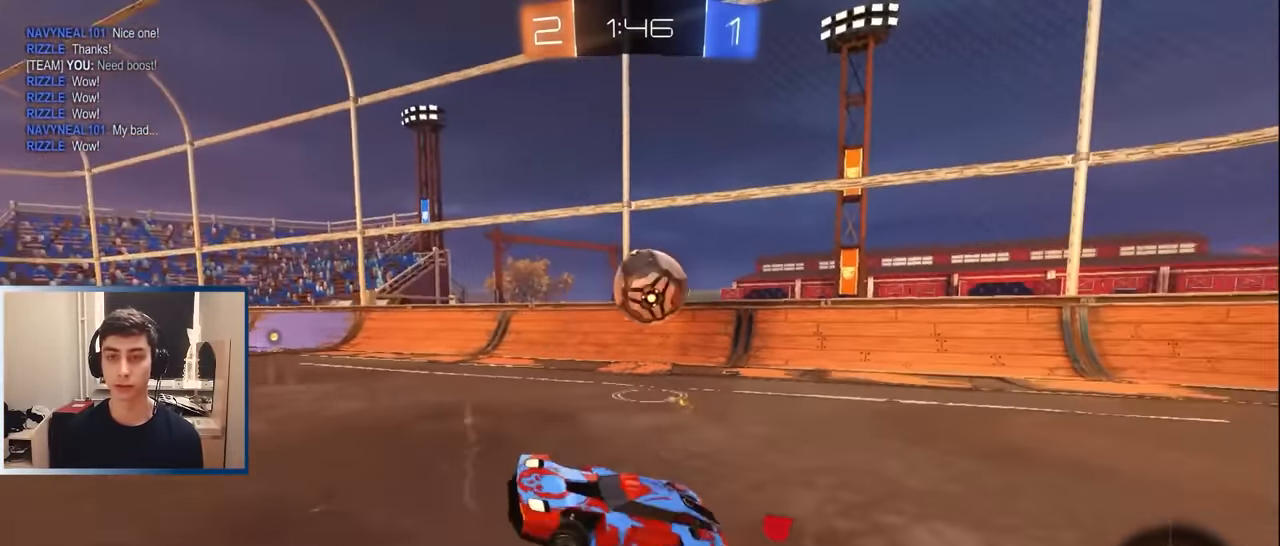
{"buttons": ["R2"], "left_stick": "right", "events": [[117, "left_stick", "right"], [350, "R1", "down"], [450, "R1", "up"]]}
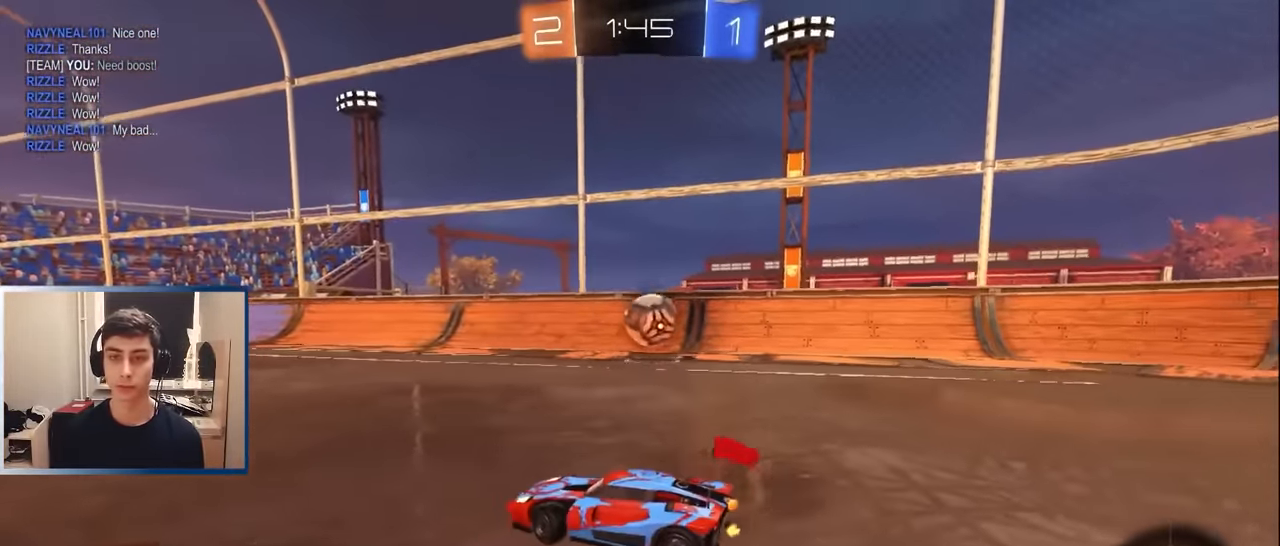
{"buttons": ["R2"], "left_stick": "right", "events": []}
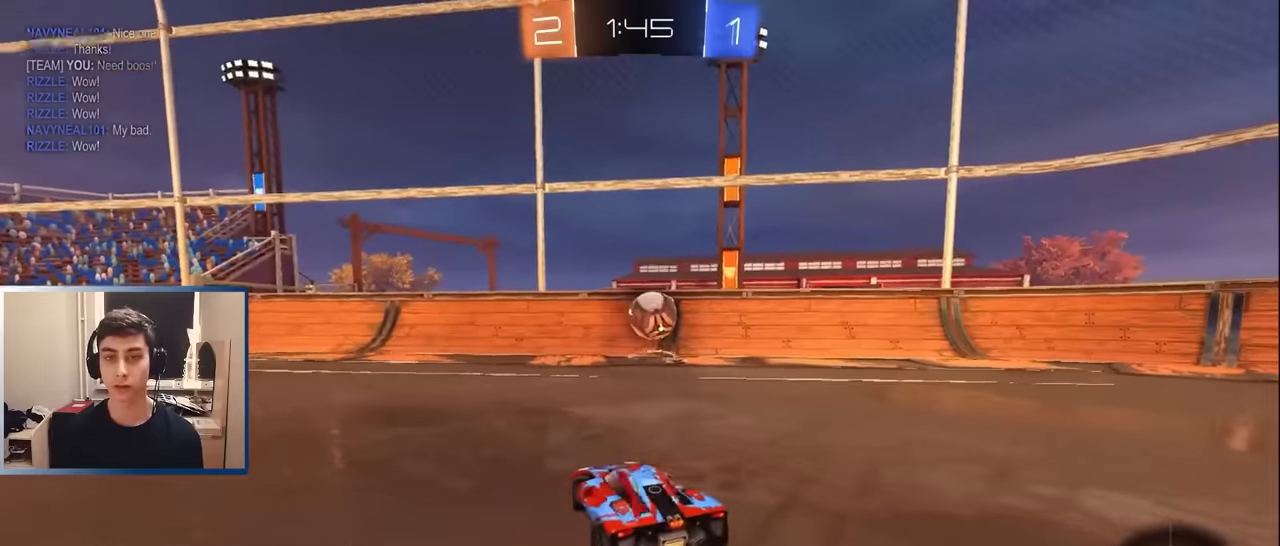
{"buttons": ["CROSS", "R2"], "left_stick": "down-left", "events": [[300, "left_stick", "center"], [383, "left_stick", "left"], [467, "left_stick", "down-left"], [500, "CROSS", "down"]]}
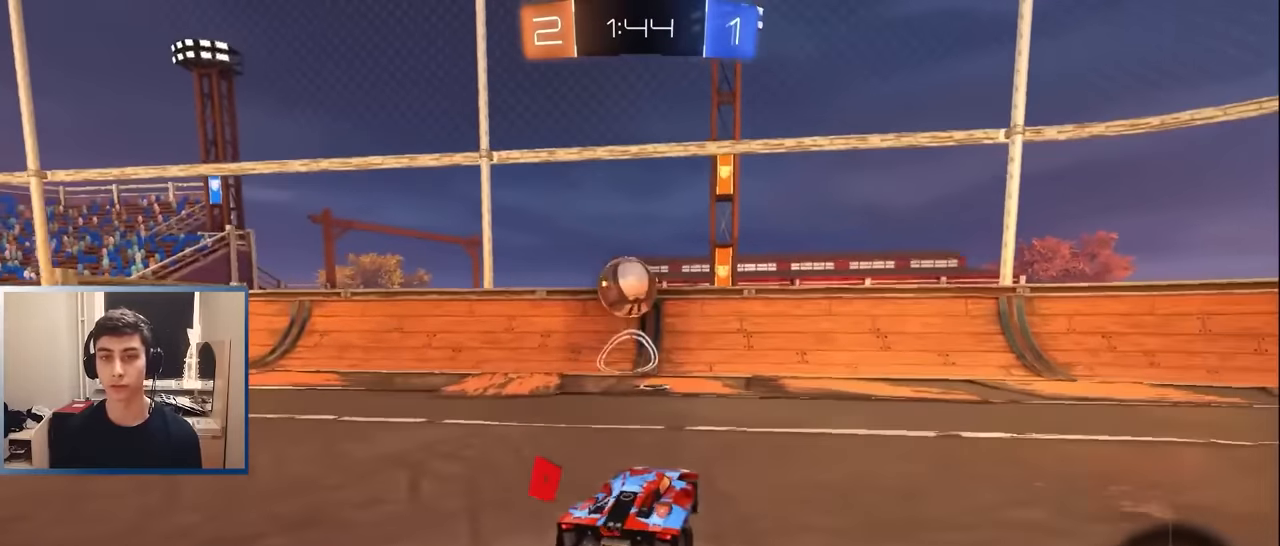
{"buttons": ["R2"], "left_stick": "down-left", "events": [[83, "R1", "down"], [133, "CROSS", "up"], [267, "R1", "up"]]}
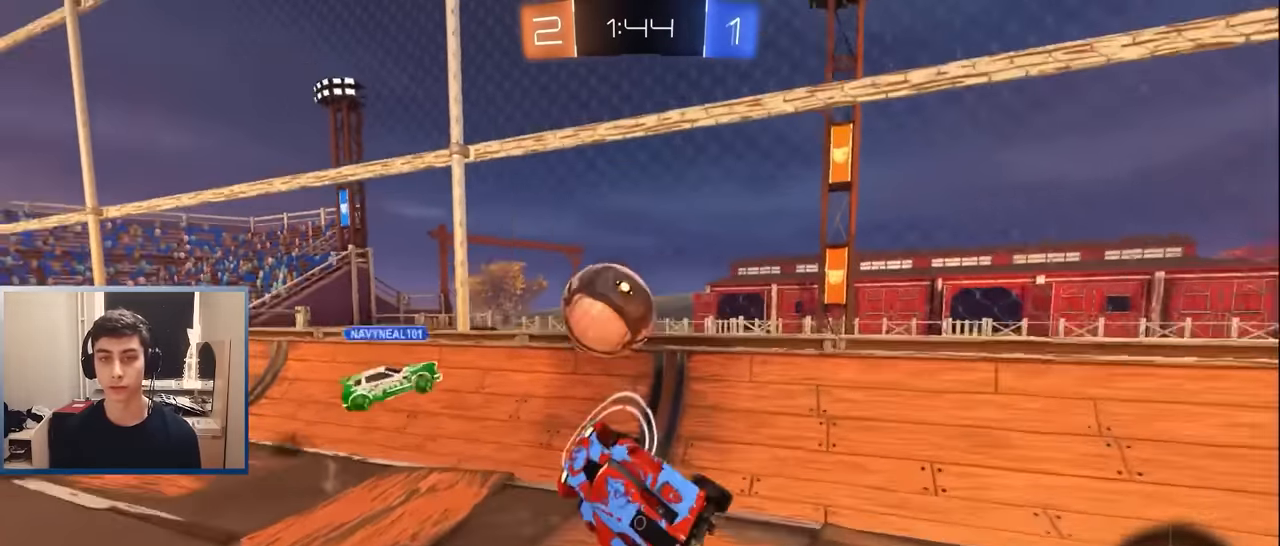
{"buttons": ["R2"], "left_stick": "left", "events": [[350, "TRIANGLE", "down"], [450, "TRIANGLE", "up"], [500, "left_stick", "left"]]}
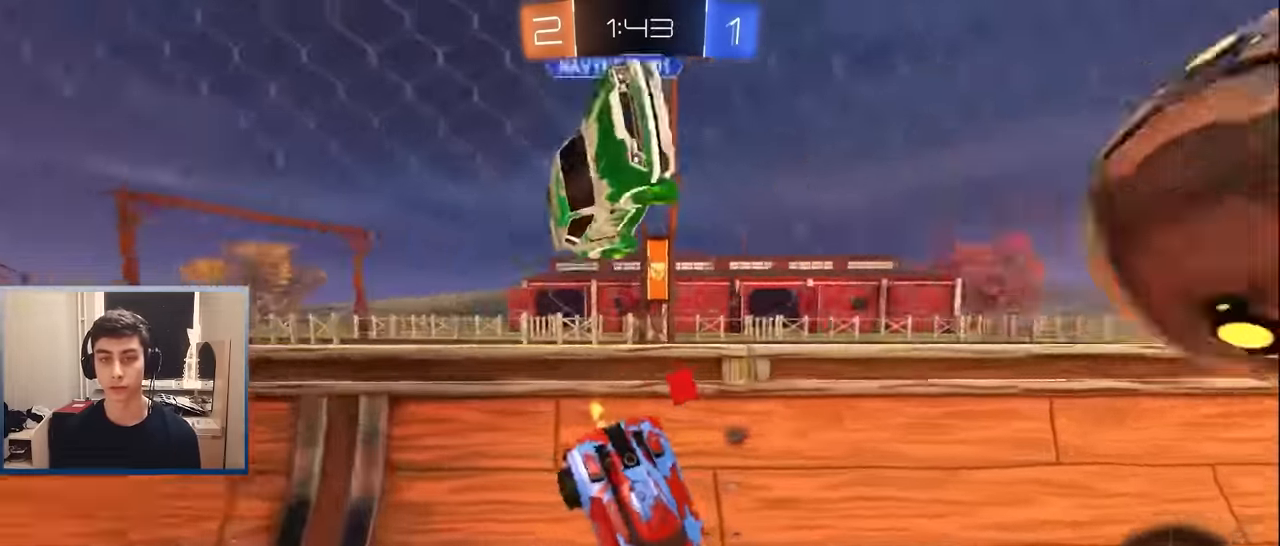
{"buttons": ["R2"], "left_stick": "center", "events": [[83, "TRIANGLE", "down"], [183, "TRIANGLE", "up"], [283, "left_stick", "center"]]}
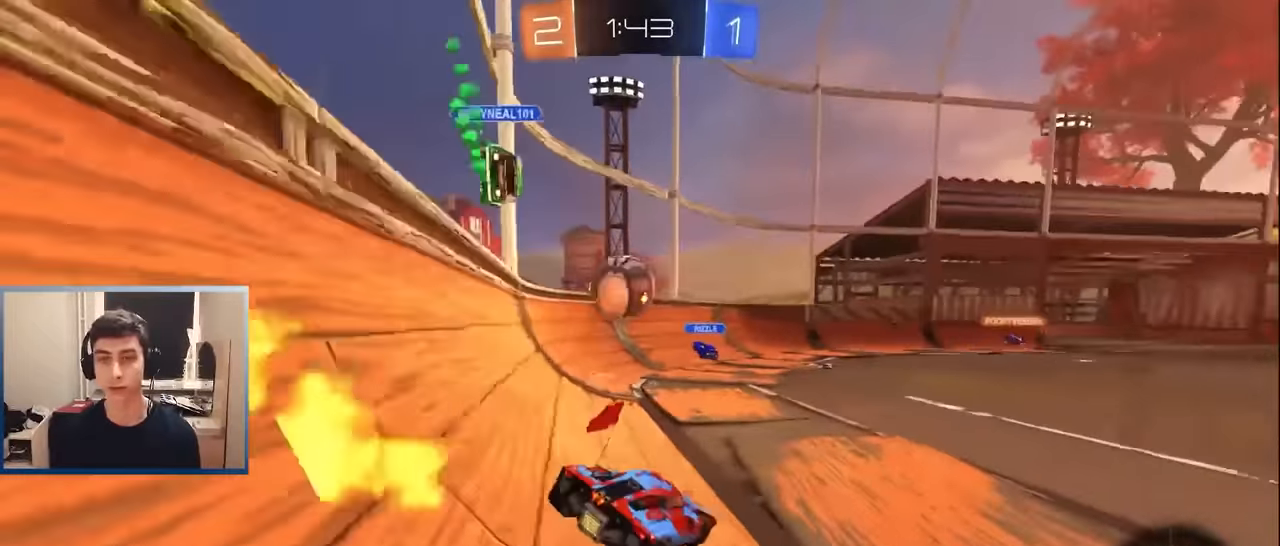
{"buttons": ["R2"], "left_stick": "center", "events": [[167, "left_stick", "left"], [300, "left_stick", "center"]]}